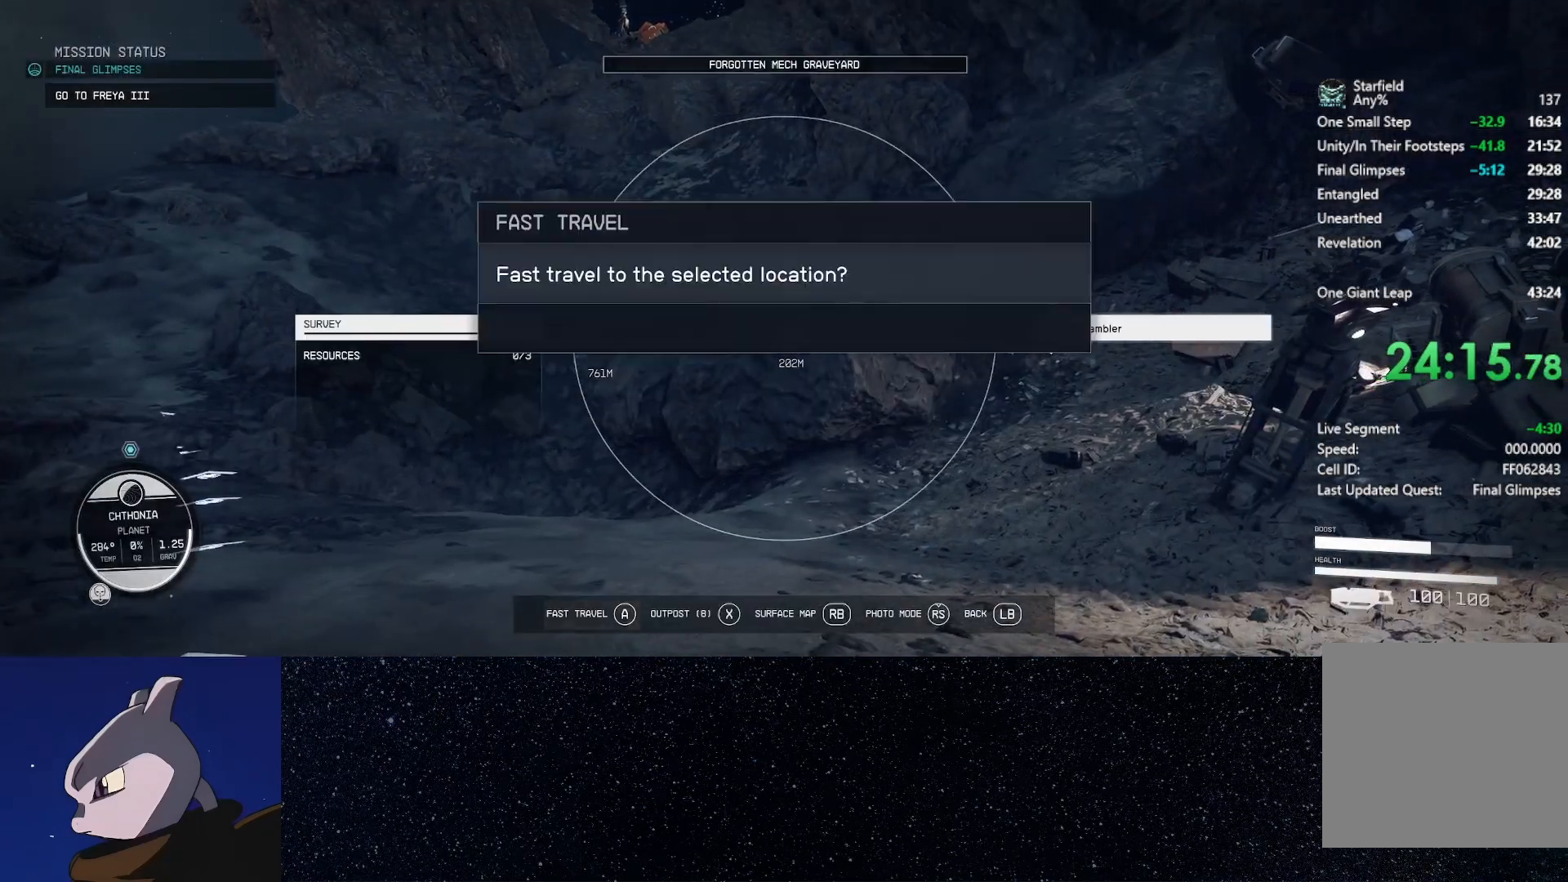
Gameplay with a controller (Xbox layout); each line is a JSON object with the inputs held at the frame after it. "events" lists button and stick changes between this image and that frame as [ms after this image, input, new state], when the widget could be followed in between. This document gives stick clicks only as held states, not as events.
{"buttons": [], "left_stick": "center", "right_stick": "center", "events": [[83, "A", "down"], [117, "A", "up"]]}
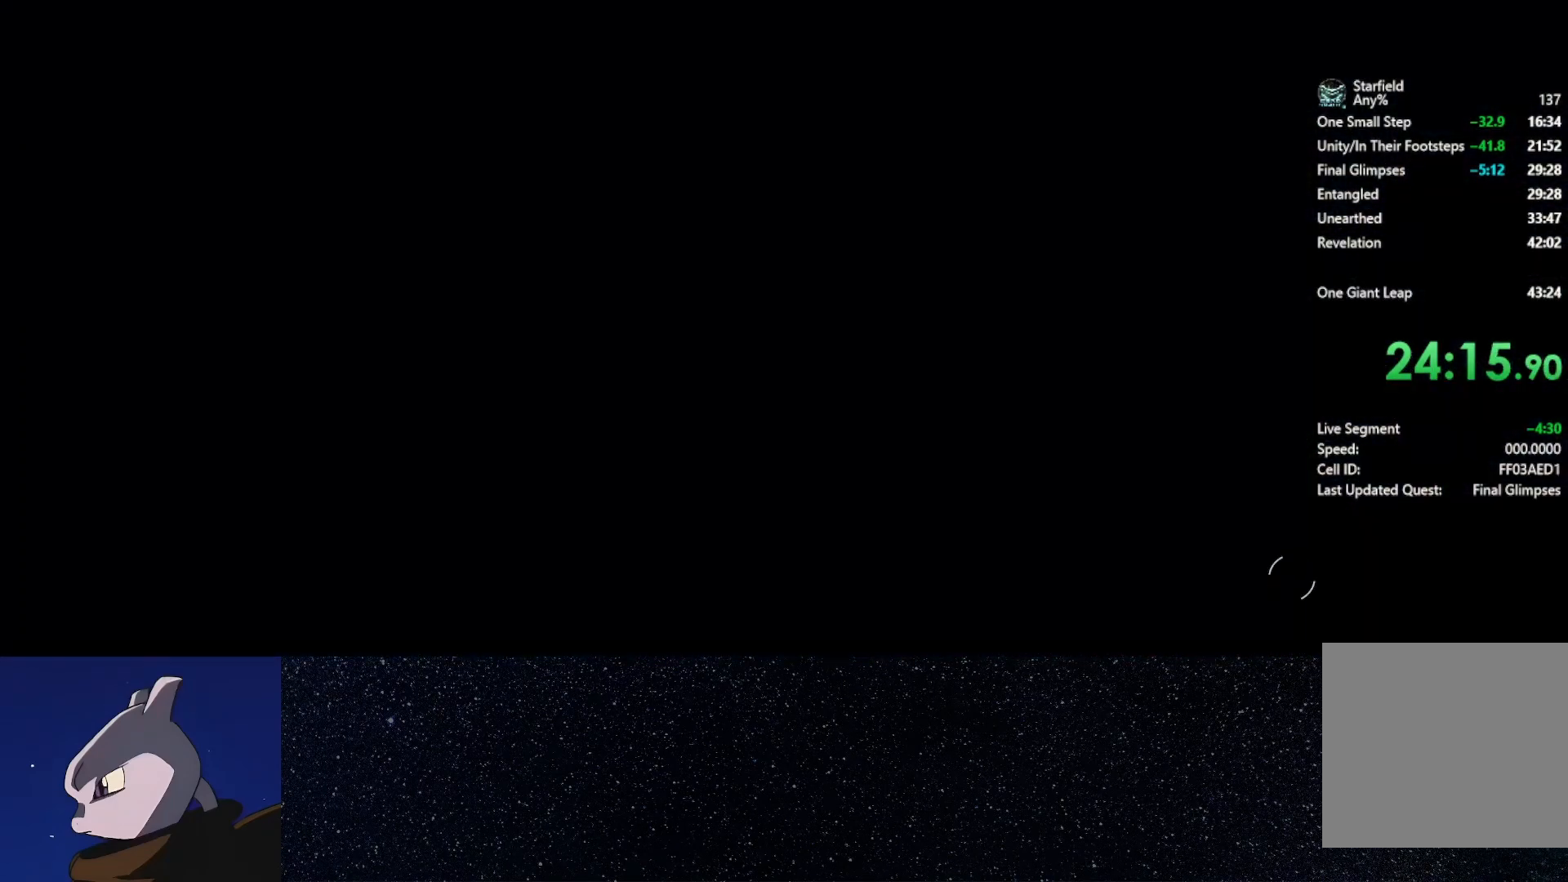
{"buttons": [], "left_stick": "center", "right_stick": "center", "events": []}
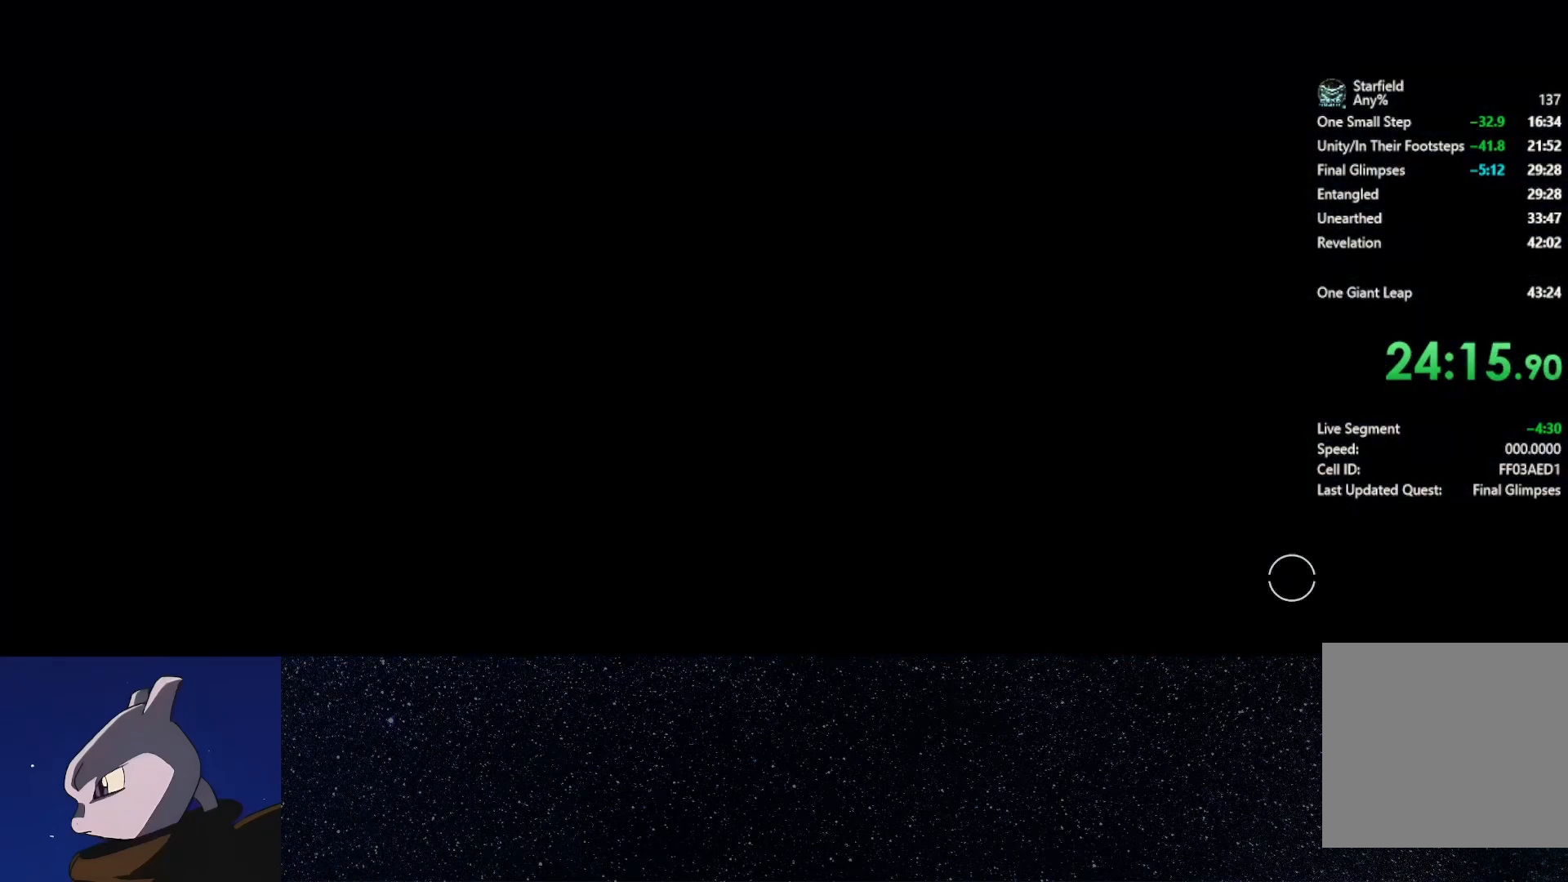
{"buttons": [], "left_stick": "center", "right_stick": "center", "events": []}
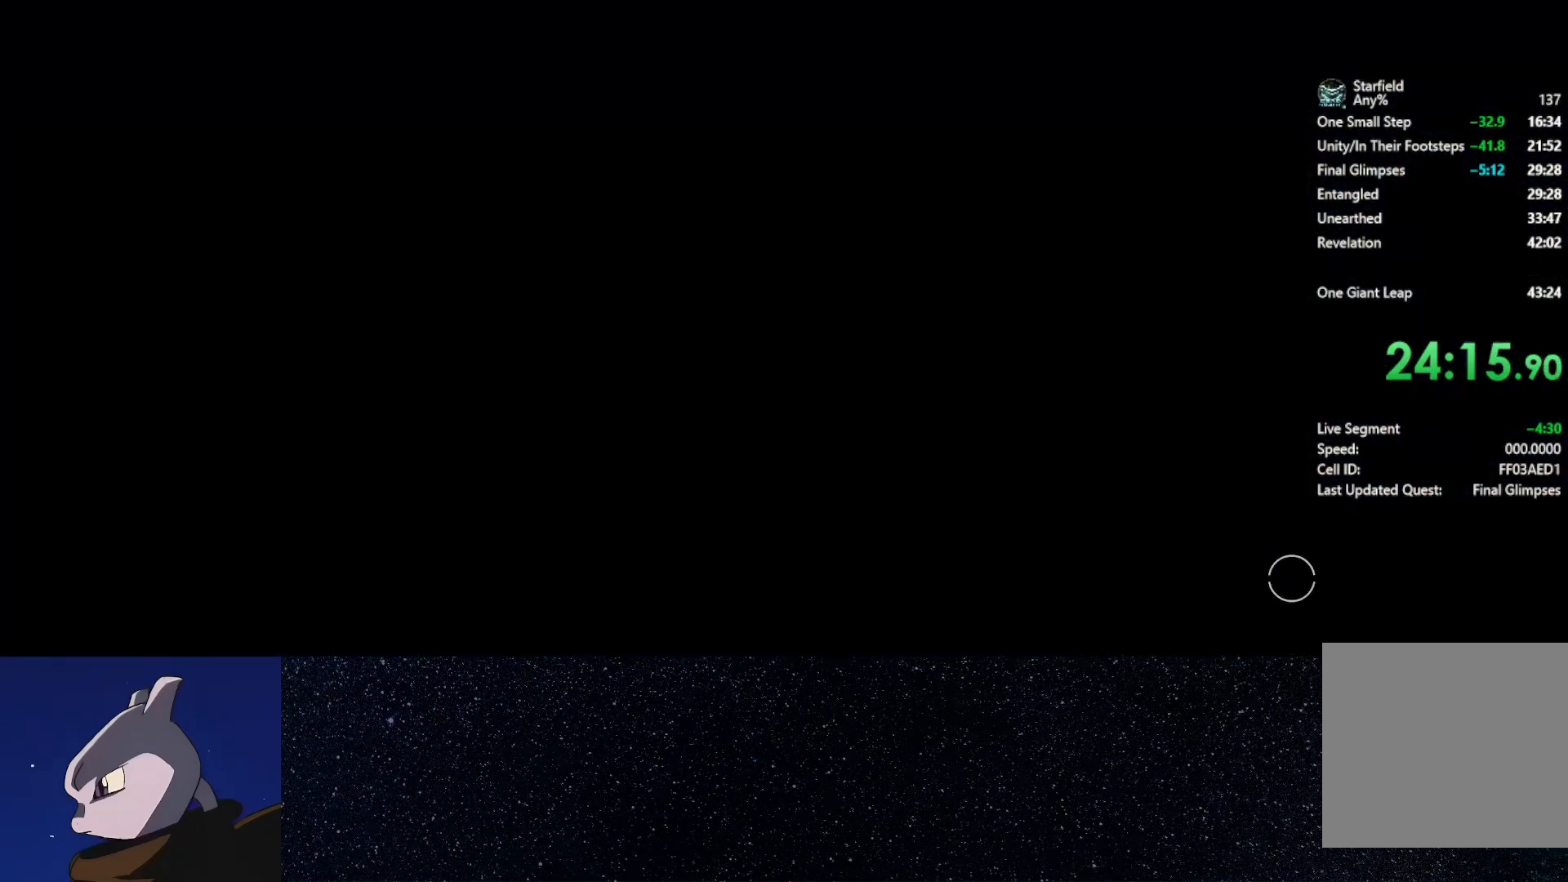
{"buttons": [], "left_stick": "center", "right_stick": "center", "events": []}
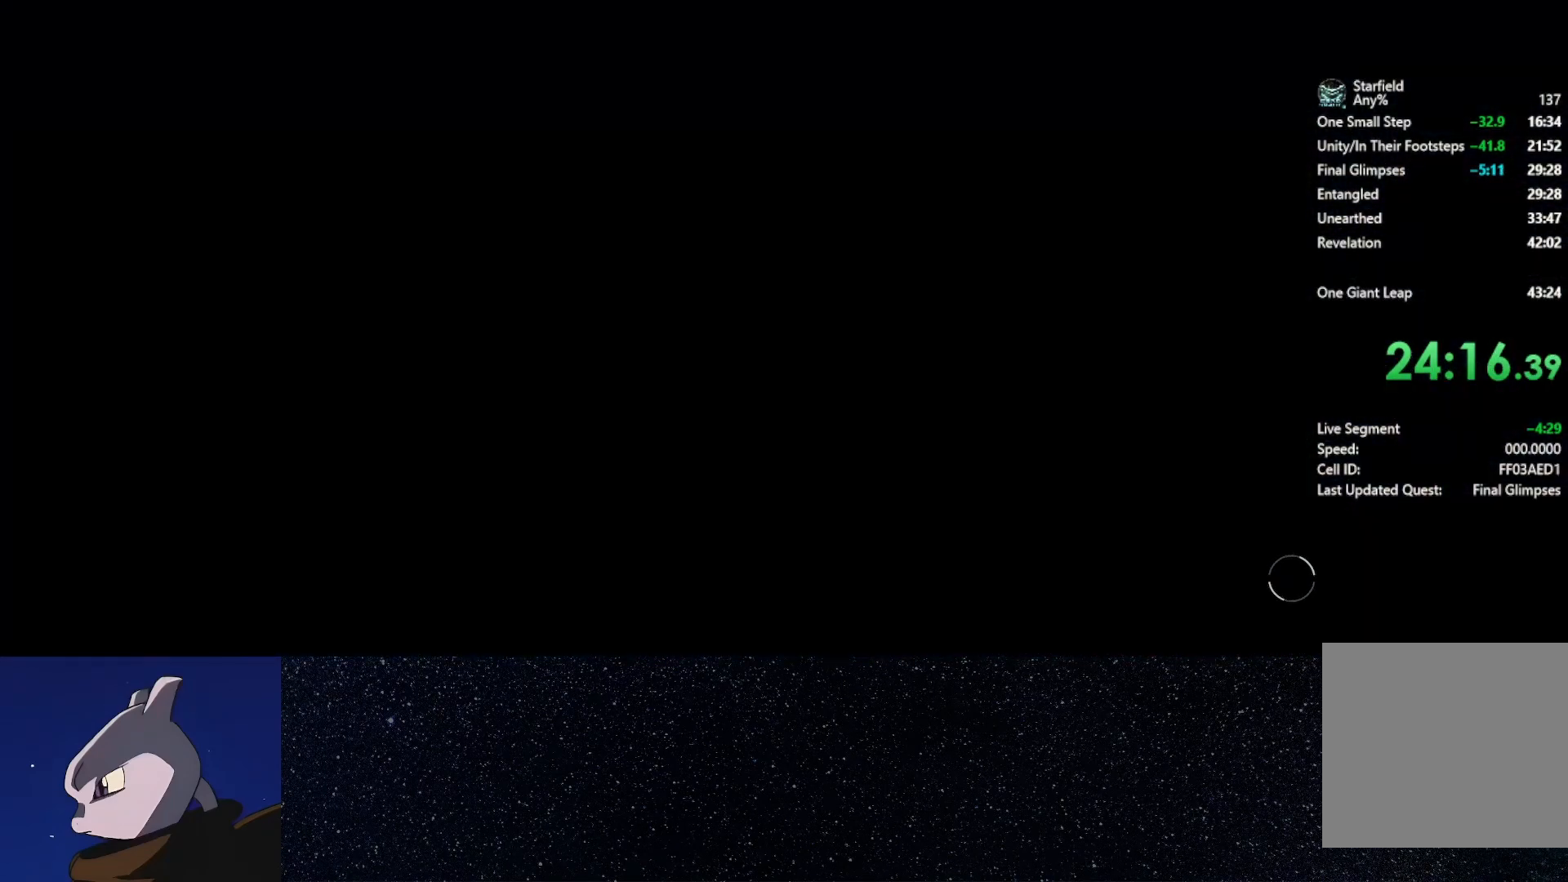
{"buttons": [], "left_stick": "down", "right_stick": "center", "events": [[317, "START", "down"], [367, "START", "up"], [433, "left_stick", "down"]]}
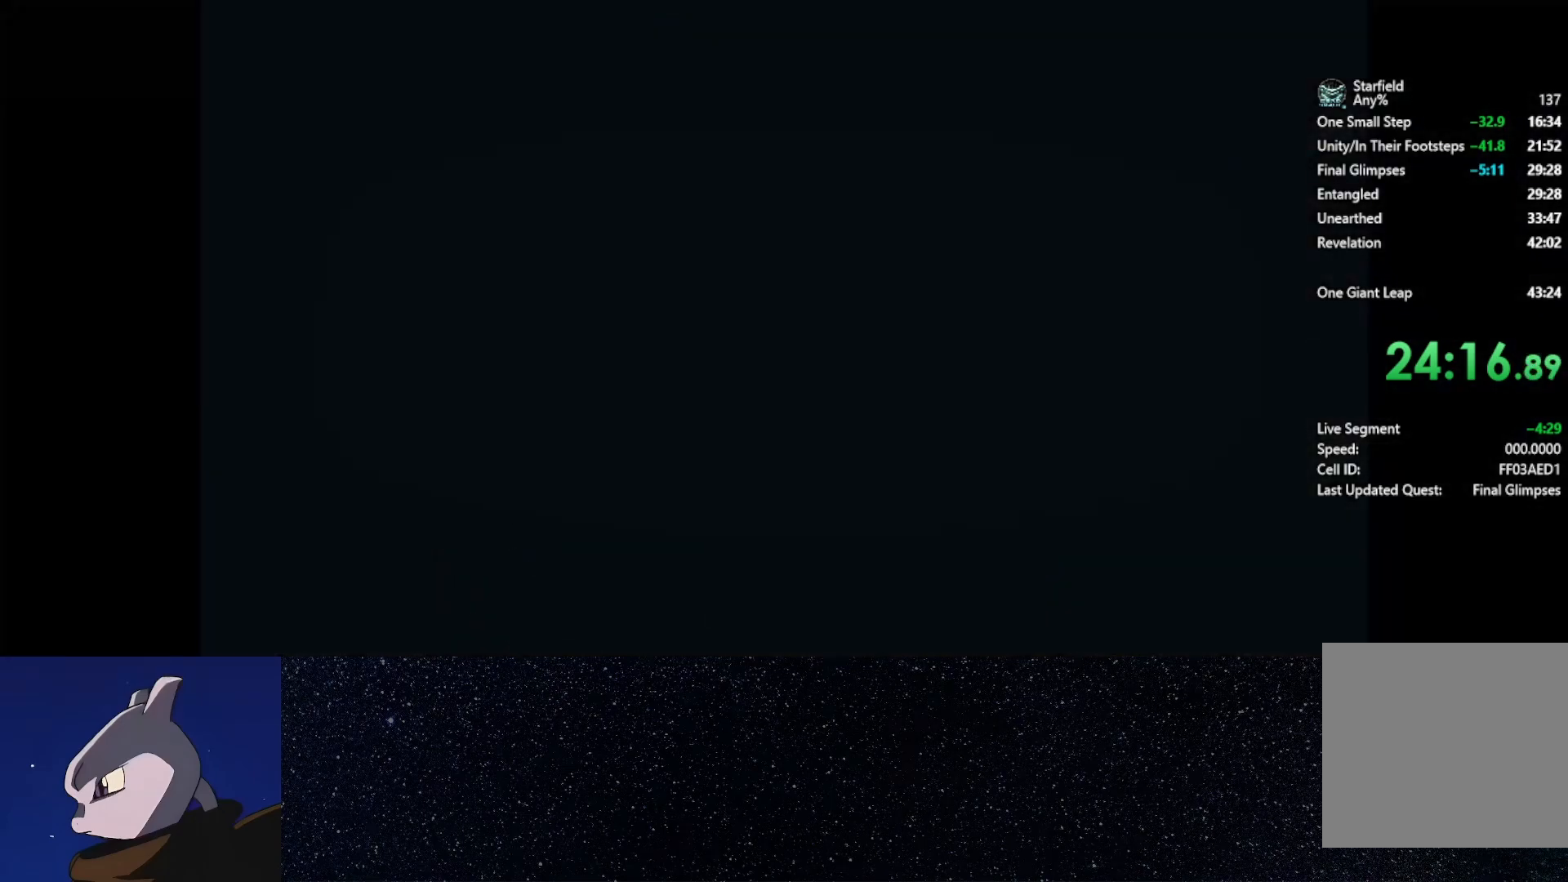
{"buttons": [], "left_stick": "down", "right_stick": "center", "events": []}
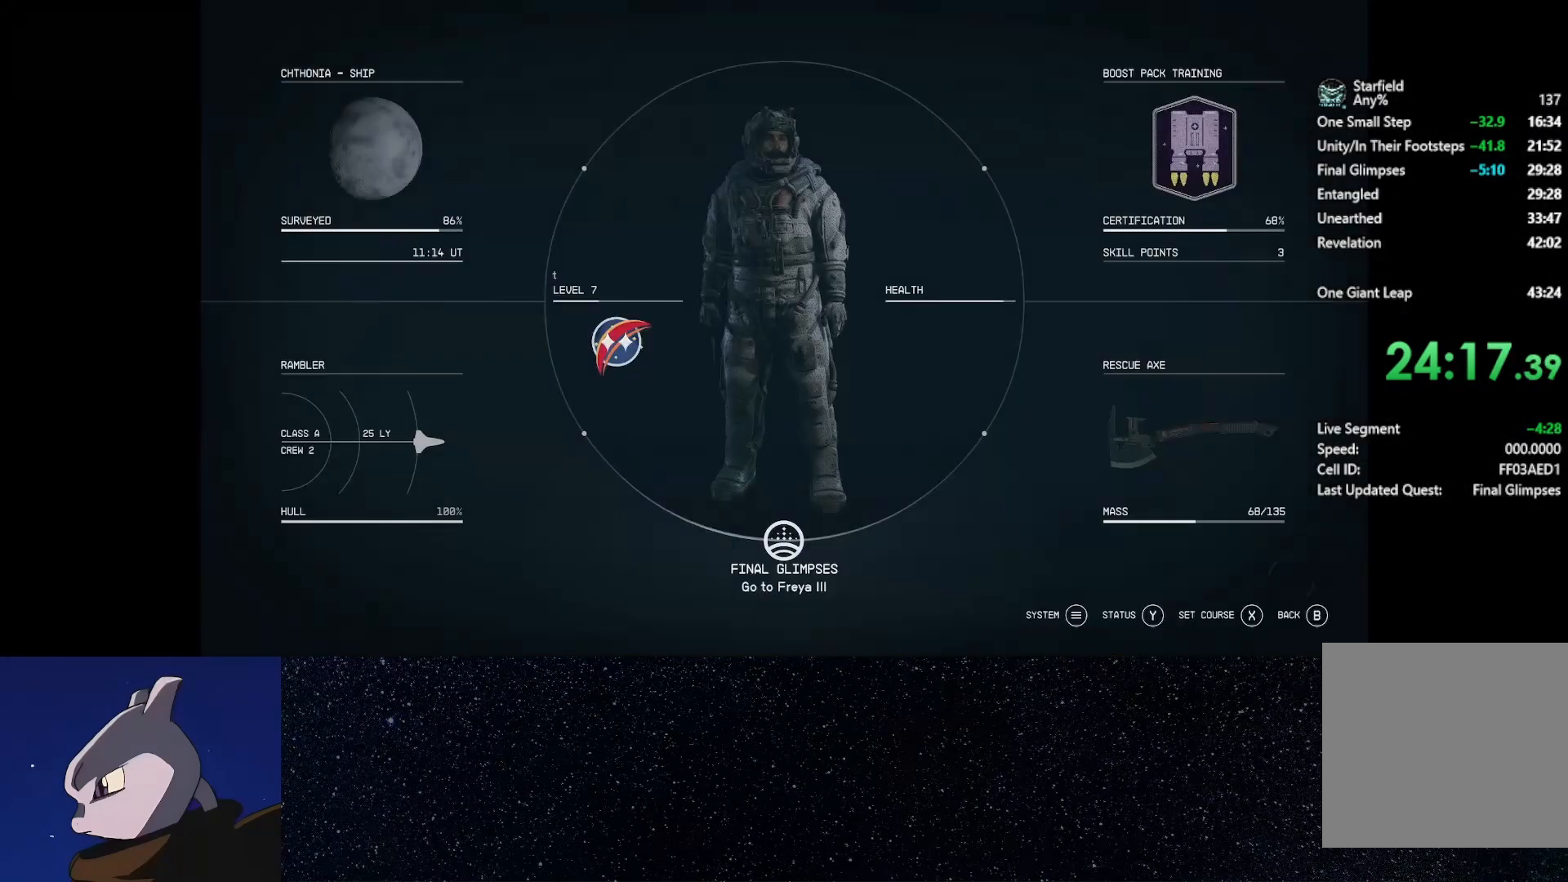
{"buttons": [], "left_stick": "center", "right_stick": "center", "events": [[133, "A", "down"], [200, "A", "up"], [350, "left_stick", "center"]]}
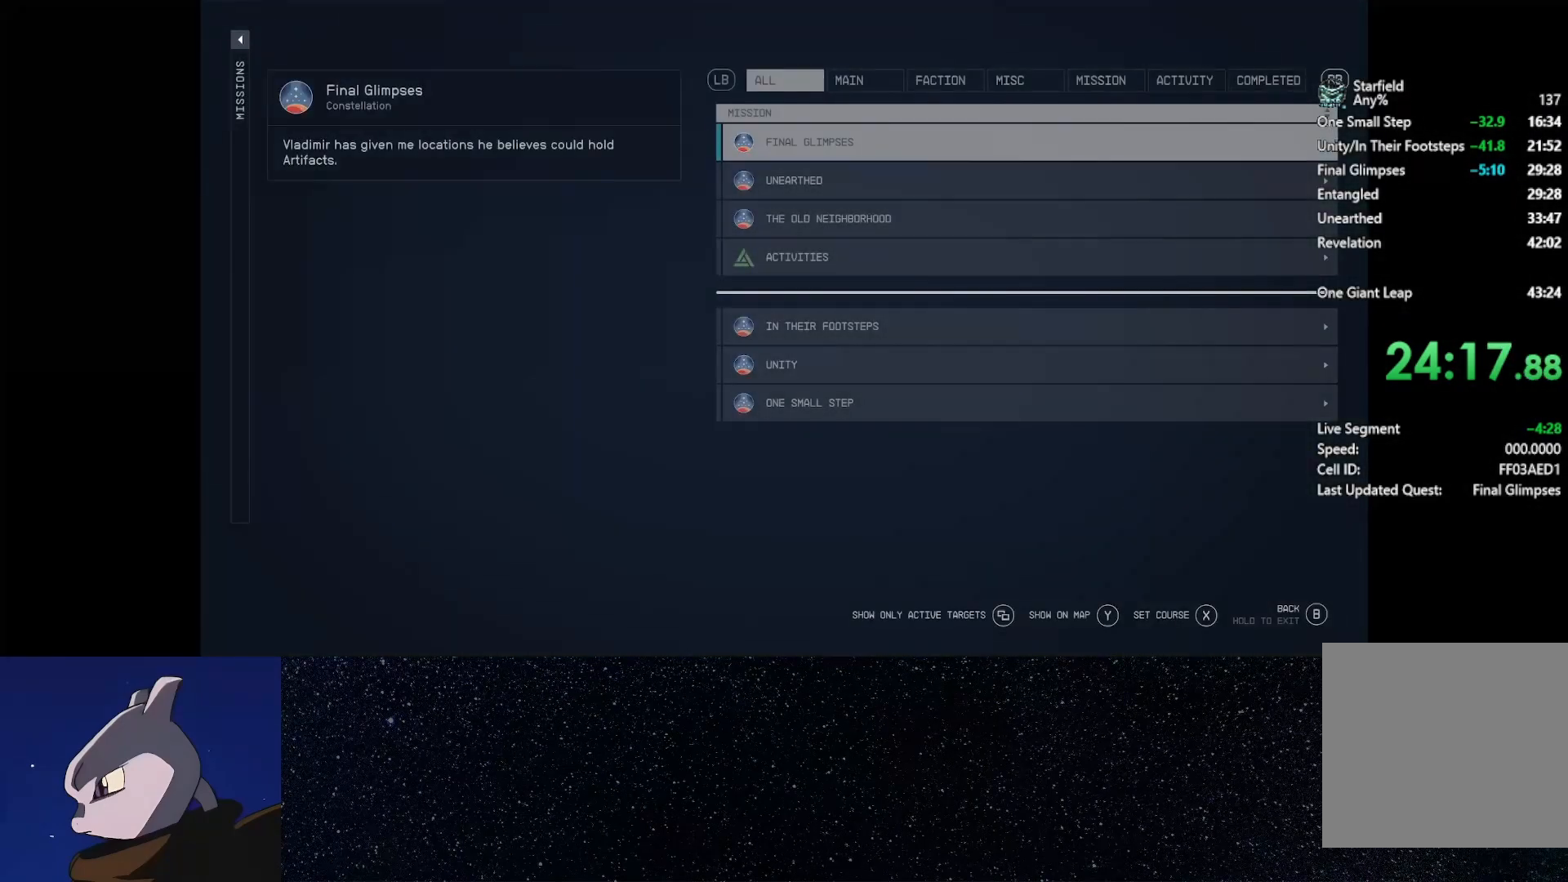
{"buttons": [], "left_stick": "up", "right_stick": "center", "events": [[83, "left_stick", "down"], [217, "left_stick", "center"], [283, "left_stick", "down"], [383, "left_stick", "center"], [467, "left_stick", "up"]]}
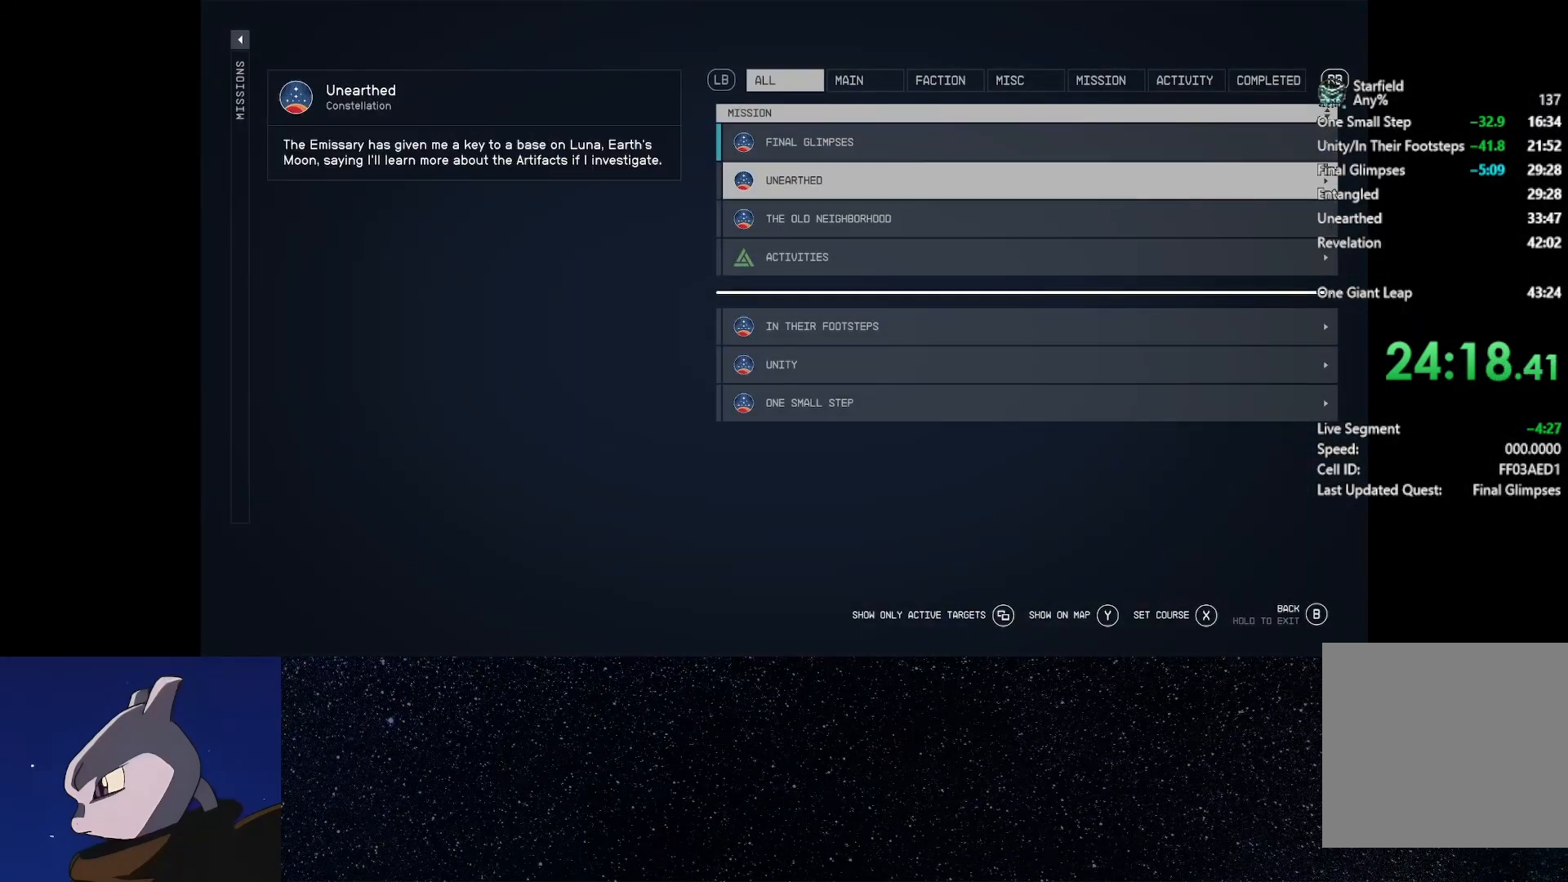
{"buttons": [], "left_stick": "center", "right_stick": "center", "events": [[67, "left_stick", "center"], [83, "X", "down"], [150, "X", "up"]]}
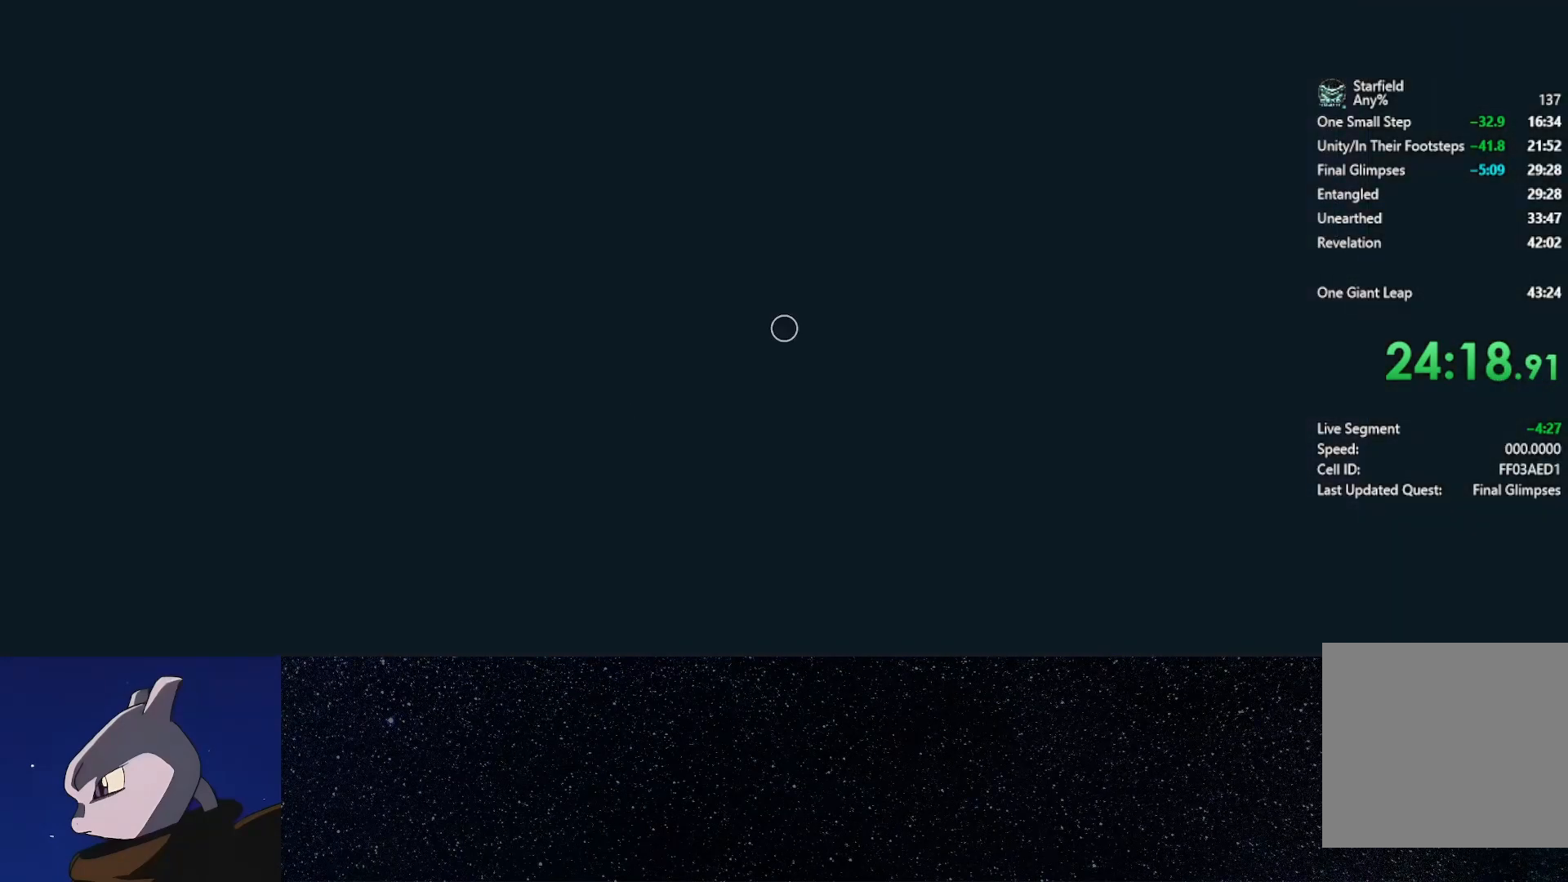
{"buttons": ["X"], "left_stick": "center", "right_stick": "center", "events": [[383, "X", "down"]]}
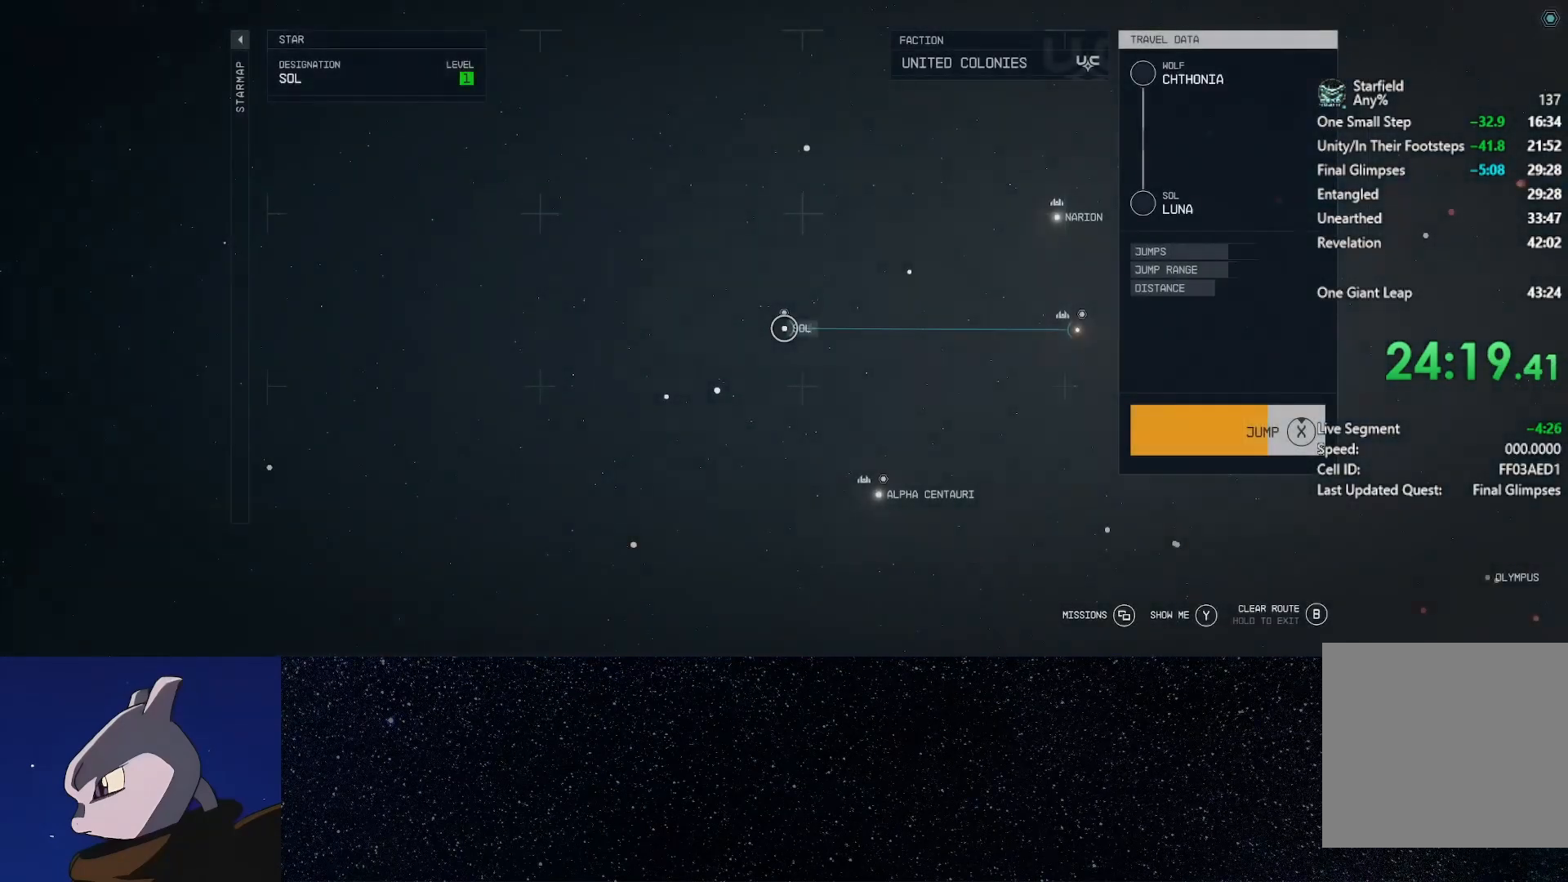
{"buttons": ["X"], "left_stick": "center", "right_stick": "center", "events": []}
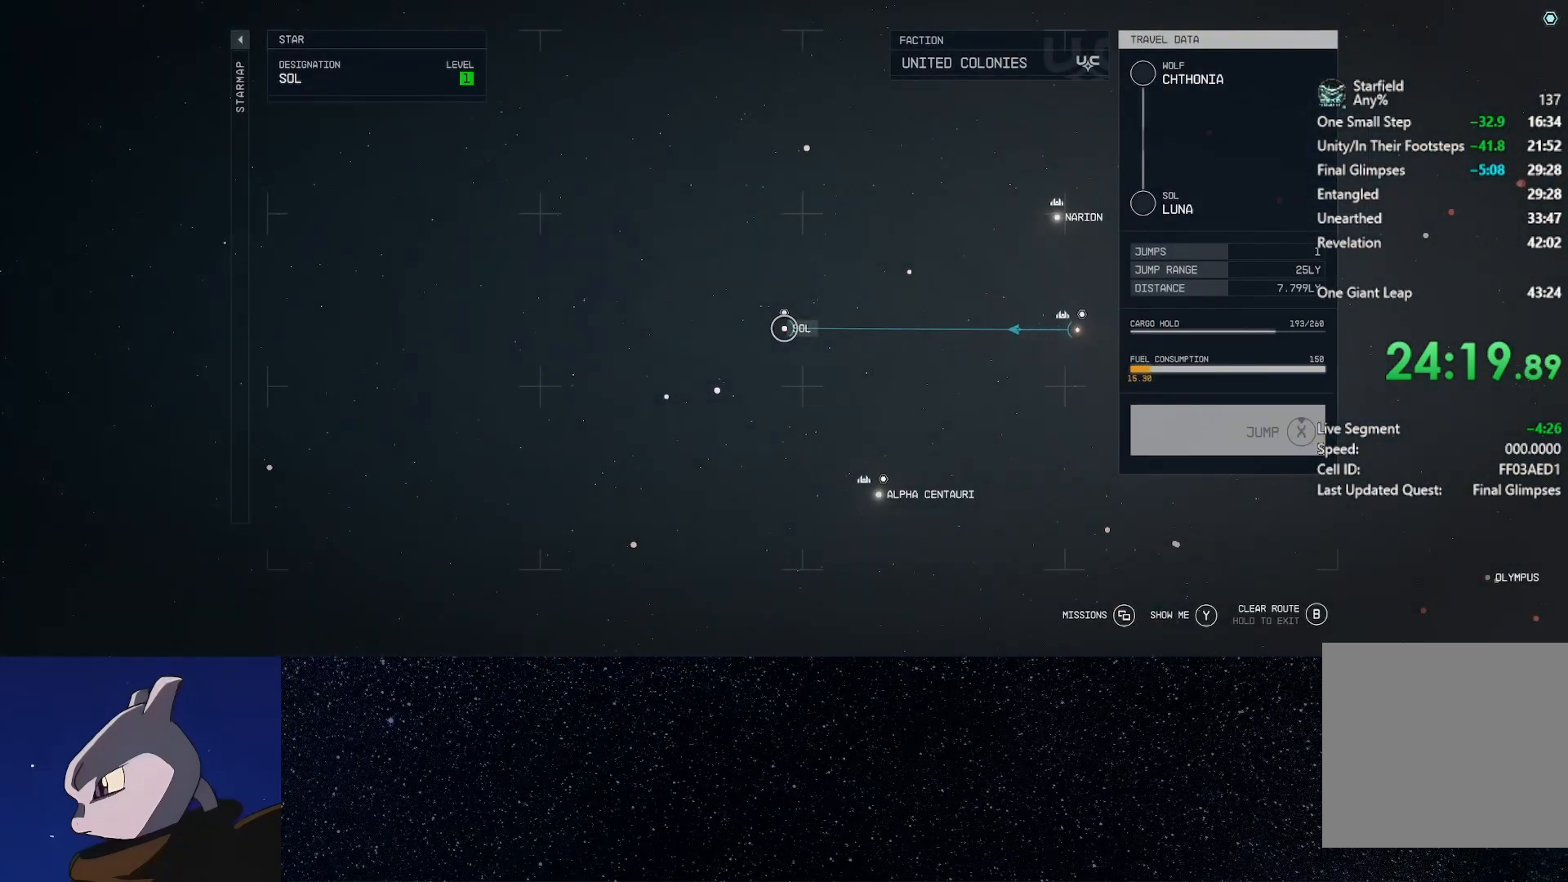
{"buttons": [], "left_stick": "center", "right_stick": "center", "events": [[117, "X", "up"]]}